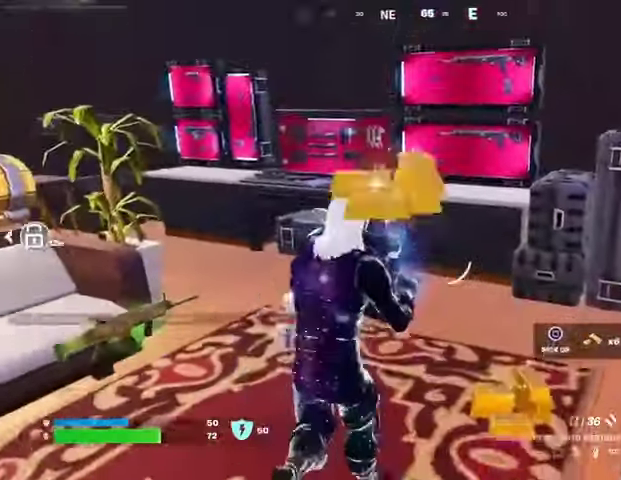
Gameplay with a controller (PlayStation layout); each line is a JSON object with the inputs held at the frame after it. "events" lists button and stick changes between this image and that frame as [ms after this image, input, new state], when the widget could be followed in between.
{"buttons": [], "left_stick": "up", "right_stick": "center", "events": []}
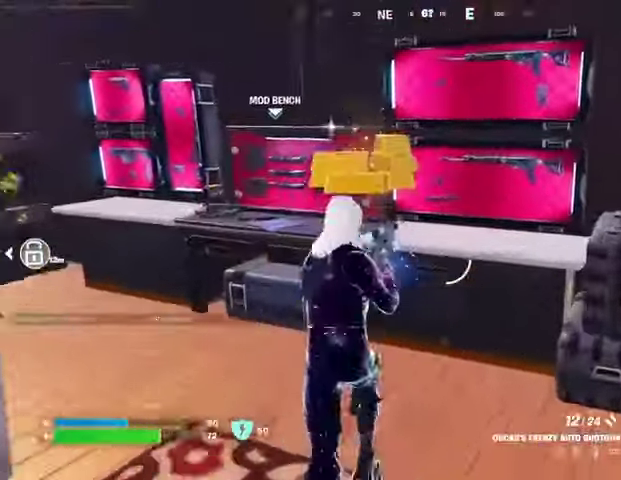
{"buttons": [], "left_stick": "left", "right_stick": "center", "events": [[133, "left_stick", "left"], [300, "TRIANGLE", "down"], [333, "TRIANGLE", "up"]]}
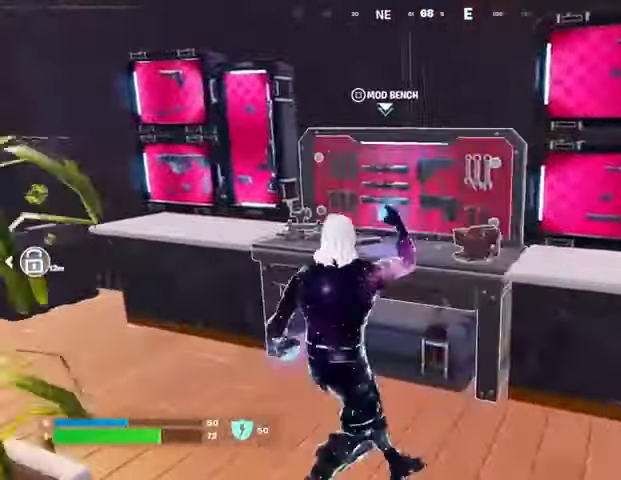
{"buttons": ["R1"], "left_stick": "right", "right_stick": "center", "events": [[200, "left_stick", "right"], [433, "R1", "down"]]}
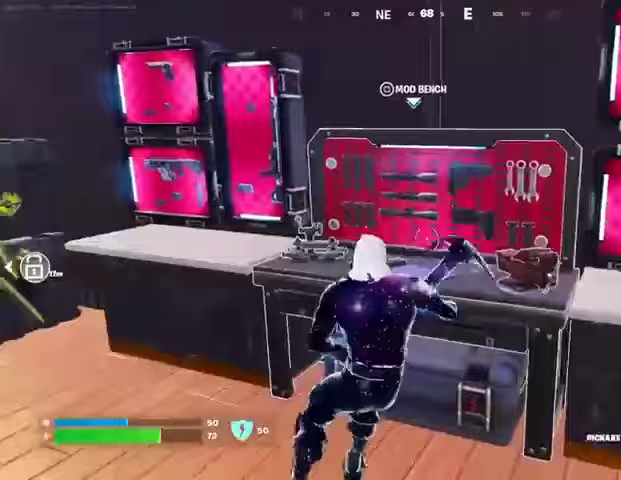
{"buttons": [], "left_stick": "left", "right_stick": "left", "events": [[33, "R1", "up"], [67, "left_stick", "down-left"], [133, "R1", "down"], [167, "right_stick", "left"], [200, "R1", "up"], [500, "left_stick", "left"]]}
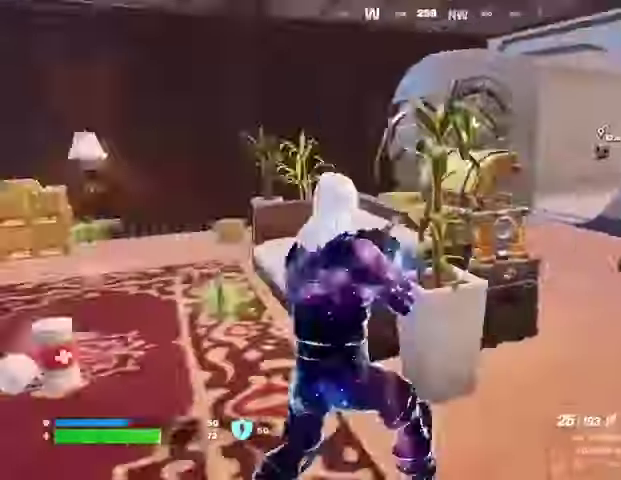
{"buttons": [], "left_stick": "up", "right_stick": "center", "events": [[100, "left_stick", "up-left"], [133, "right_stick", "center"], [400, "left_stick", "up"]]}
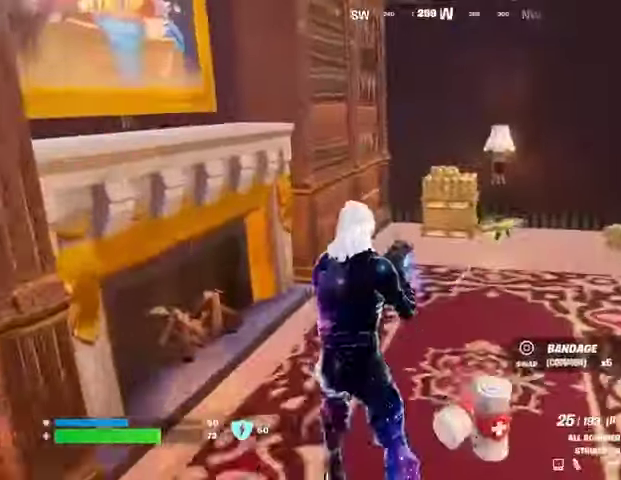
{"buttons": ["R1"], "left_stick": "up", "right_stick": "right", "events": [[233, "right_stick", "right"], [300, "left_stick", "up-left"], [333, "R1", "down"], [400, "R1", "up"], [467, "R1", "down"], [467, "left_stick", "up"]]}
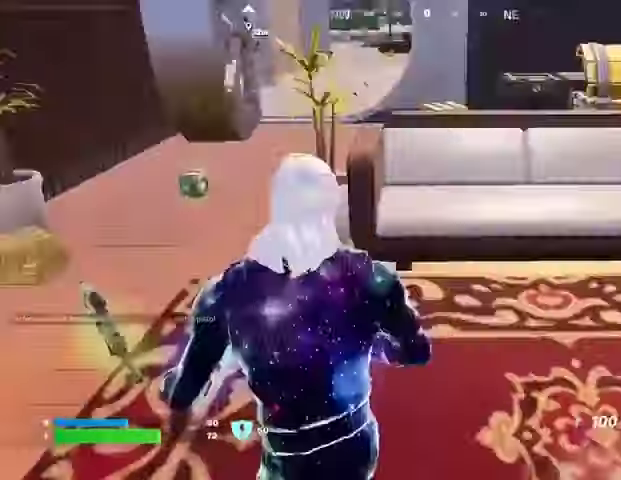
{"buttons": [], "left_stick": "up-right", "right_stick": "center", "events": [[67, "R1", "up"], [67, "left_stick", "up-right"], [133, "right_stick", "center"]]}
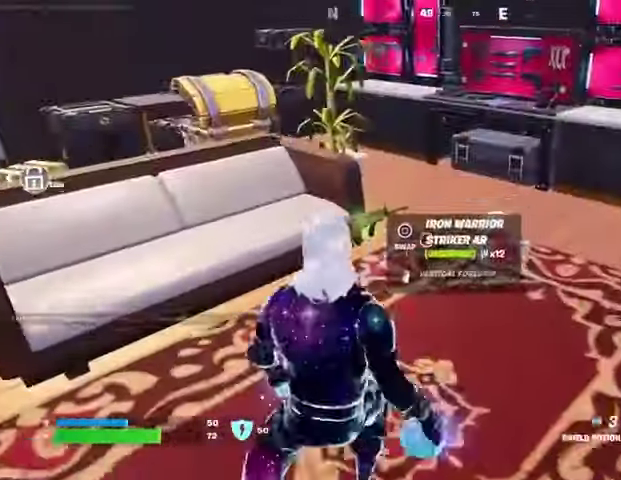
{"buttons": [], "left_stick": "down-left", "right_stick": "center", "events": [[167, "left_stick", "center"], [200, "L1", "down"], [233, "left_stick", "down-left"], [300, "L1", "up"]]}
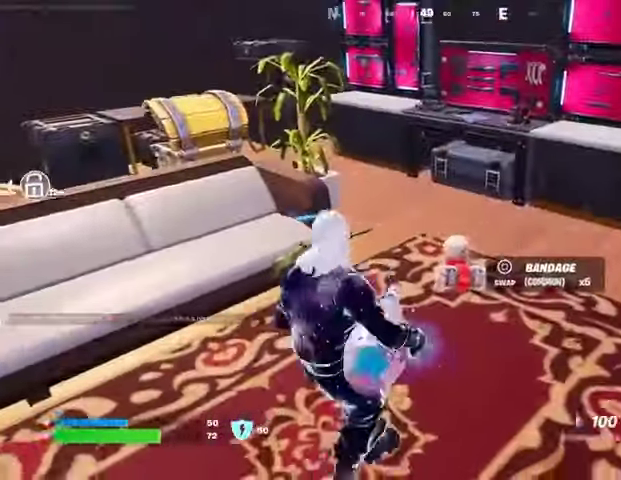
{"buttons": ["R2"], "left_stick": "left", "right_stick": "center", "events": [[67, "R1", "down"], [133, "R1", "up"], [333, "left_stick", "left"], [400, "R2", "down"]]}
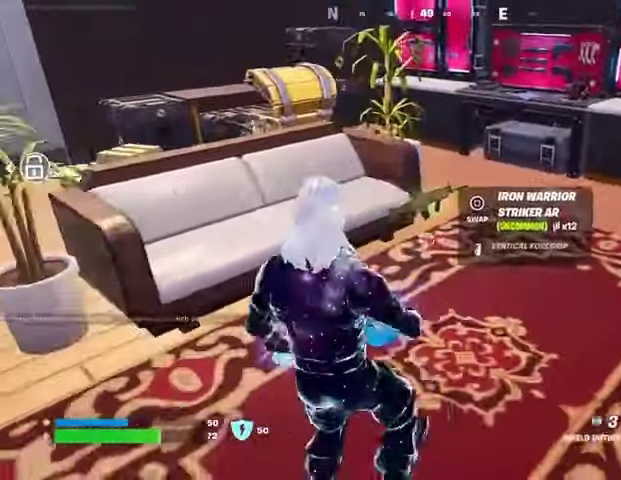
{"buttons": [], "left_stick": "center", "right_stick": "center", "events": [[33, "R2", "up"], [33, "left_stick", "center"], [267, "R2", "down"], [367, "R2", "up"]]}
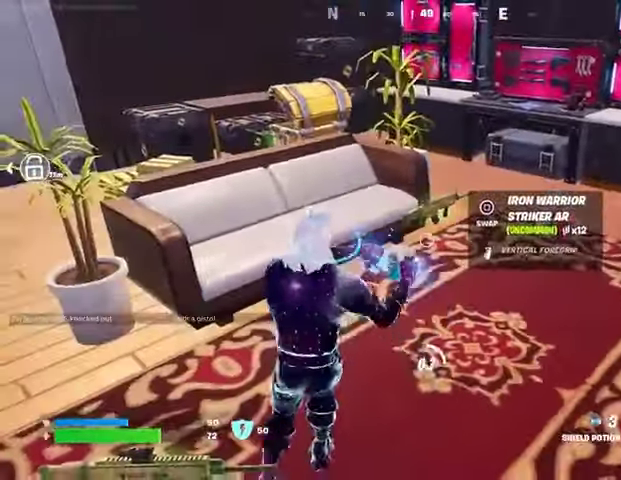
{"buttons": [], "left_stick": "center", "right_stick": "center", "events": [[33, "right_stick", "left"], [367, "right_stick", "center"]]}
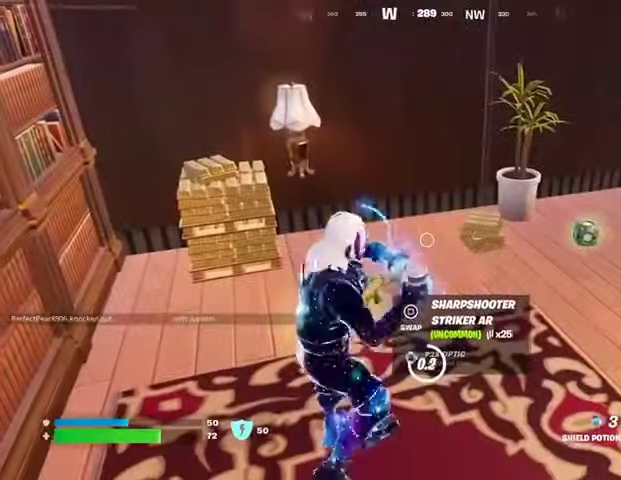
{"buttons": [], "left_stick": "center", "right_stick": "center", "events": []}
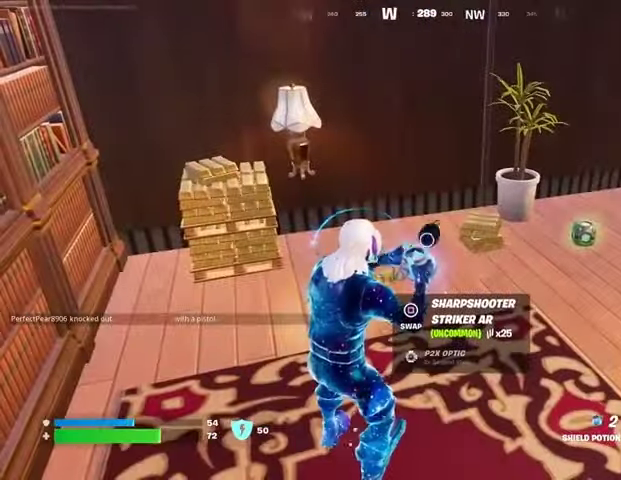
{"buttons": [], "left_stick": "center", "right_stick": "center", "events": []}
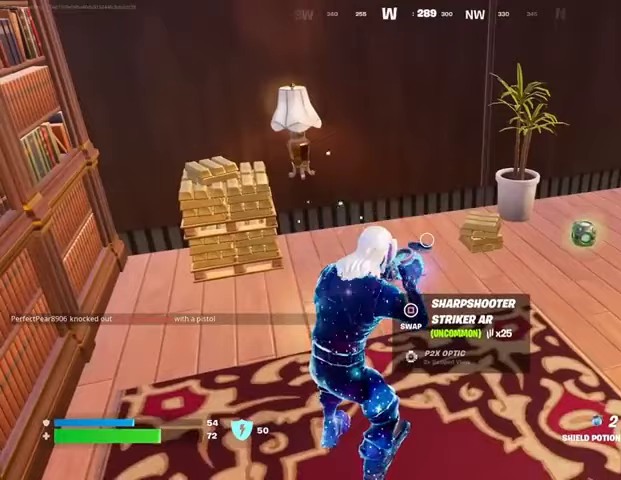
{"buttons": [], "left_stick": "center", "right_stick": "center", "events": []}
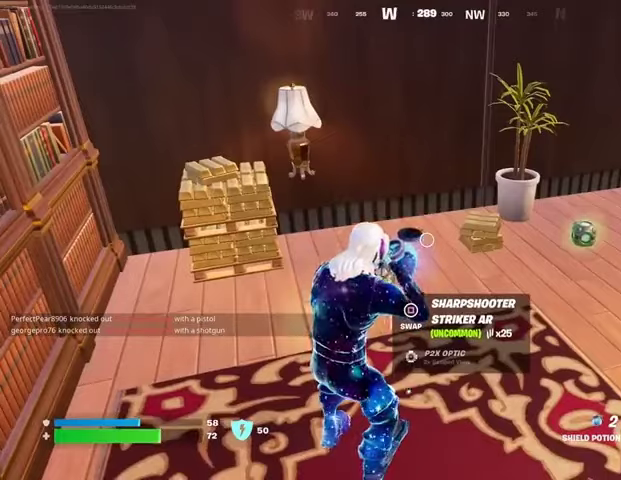
{"buttons": [], "left_stick": "center", "right_stick": "center", "events": []}
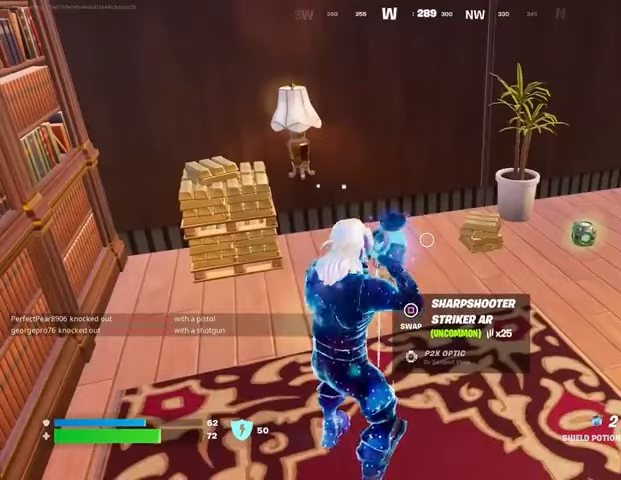
{"buttons": [], "left_stick": "center", "right_stick": "center", "events": []}
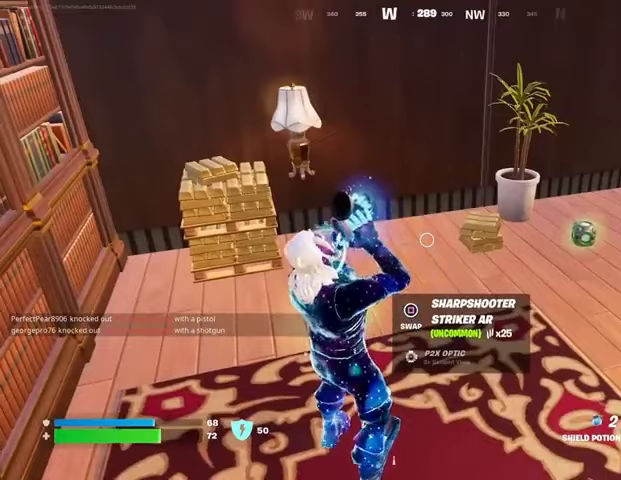
{"buttons": [], "left_stick": "center", "right_stick": "center", "events": []}
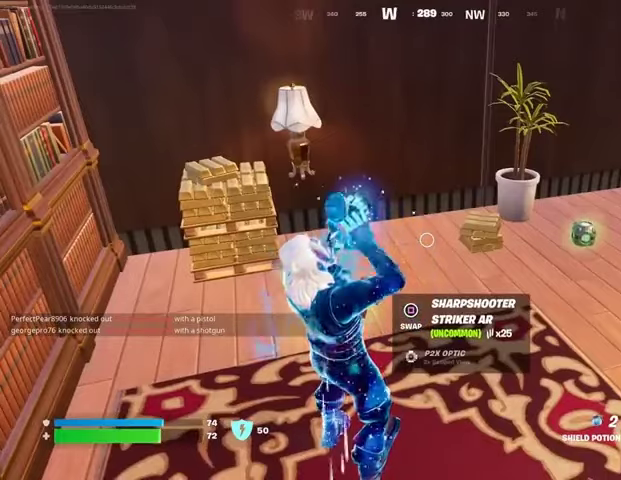
{"buttons": [], "left_stick": "center", "right_stick": "center", "events": []}
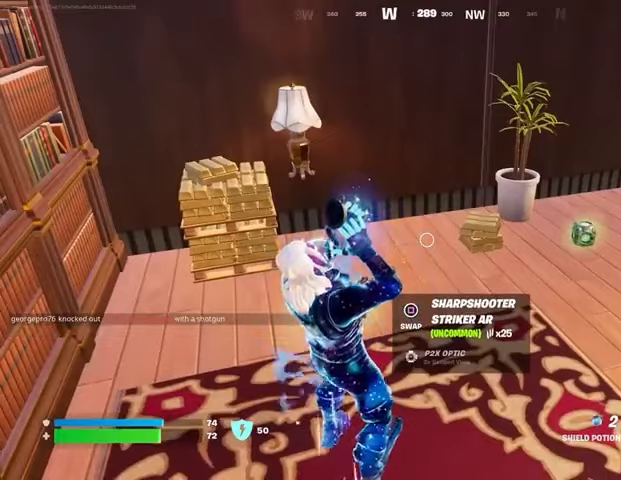
{"buttons": [], "left_stick": "center", "right_stick": "right", "events": [[467, "right_stick", "right"]]}
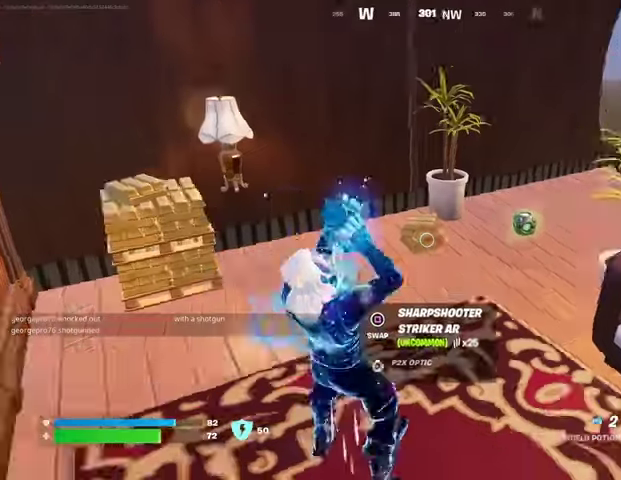
{"buttons": [], "left_stick": "up", "right_stick": "center", "events": [[100, "right_stick", "center"], [400, "left_stick", "up"]]}
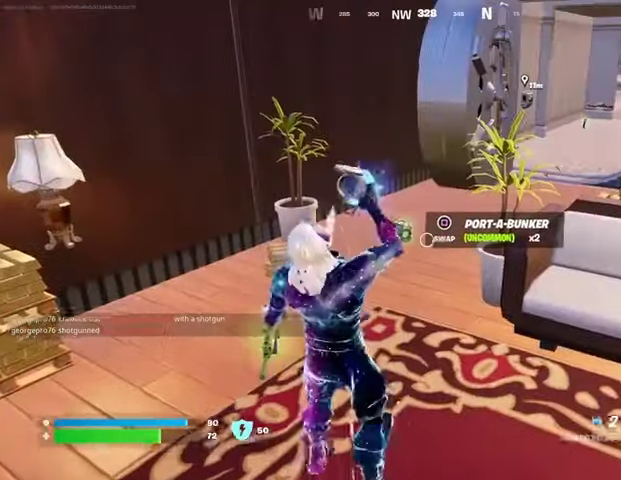
{"buttons": [], "left_stick": "up-left", "right_stick": "center", "events": [[167, "L3", "down"], [267, "L3", "up"], [333, "SQUARE", "down"], [367, "left_stick", "up-left"], [400, "SQUARE", "up"]]}
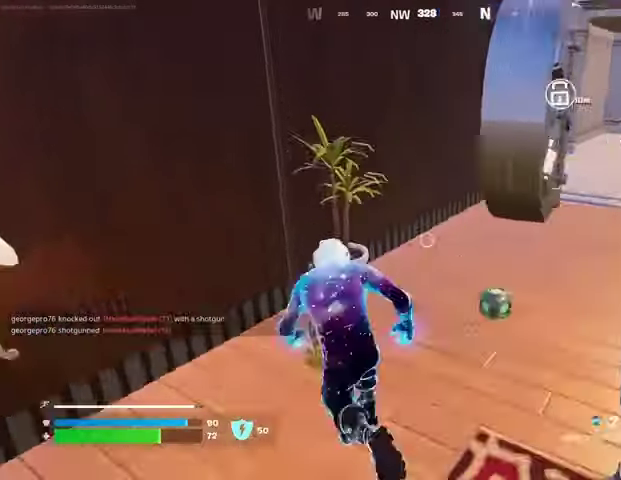
{"buttons": [], "left_stick": "up", "right_stick": "center", "events": [[33, "right_stick", "right"], [67, "left_stick", "up-right"], [200, "right_stick", "center"], [233, "left_stick", "up-left"], [300, "left_stick", "up"], [400, "right_stick", "left"], [500, "right_stick", "center"]]}
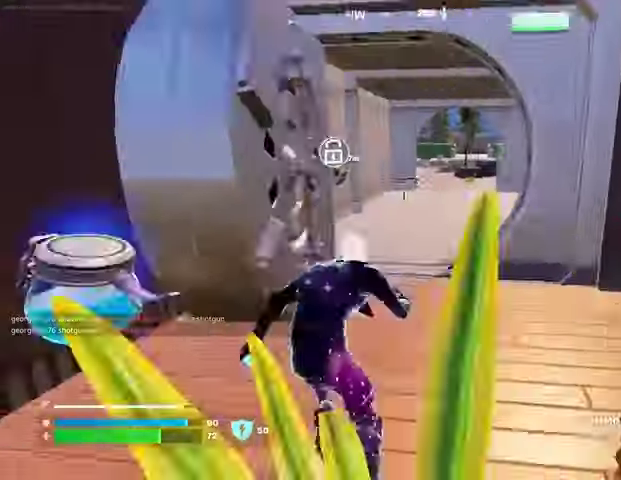
{"buttons": [], "left_stick": "up", "right_stick": "center", "events": [[267, "left_stick", "up-left"], [433, "left_stick", "up-right"], [500, "left_stick", "up"]]}
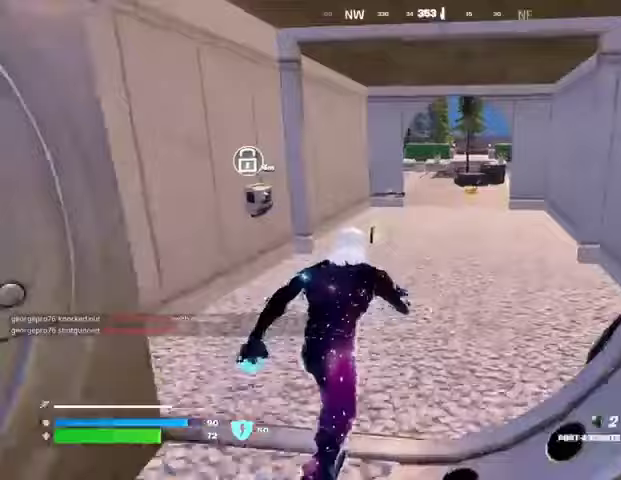
{"buttons": [], "left_stick": "up", "right_stick": "center", "events": [[33, "left_stick", "up-left"], [167, "left_stick", "up-right"], [267, "left_stick", "up"]]}
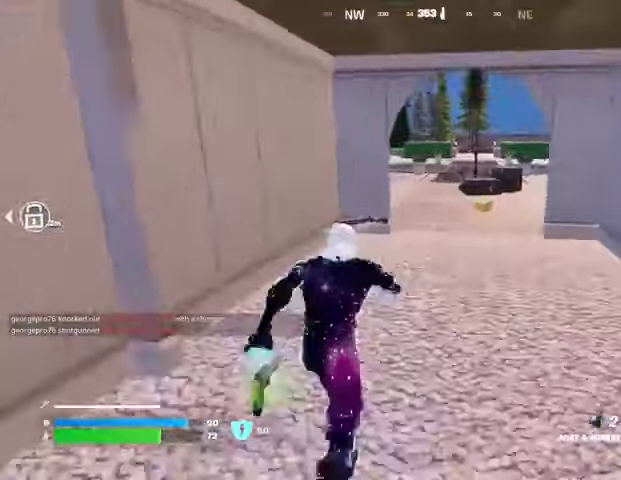
{"buttons": [], "left_stick": "up", "right_stick": "center", "events": []}
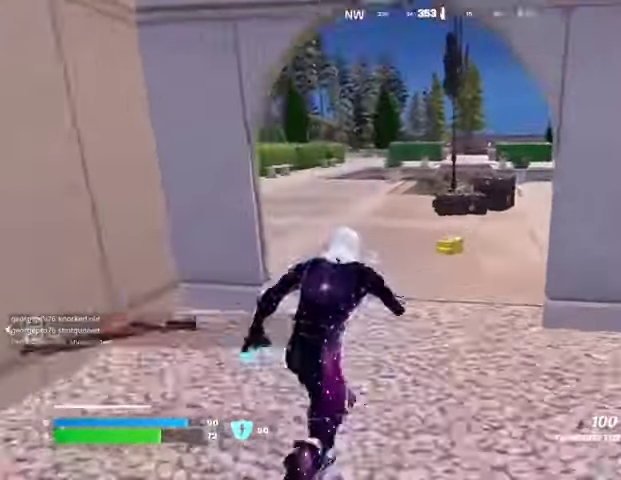
{"buttons": [], "left_stick": "up-left", "right_stick": "right", "events": [[133, "right_stick", "right"], [233, "left_stick", "up-left"], [267, "right_stick", "center"], [367, "right_stick", "right"]]}
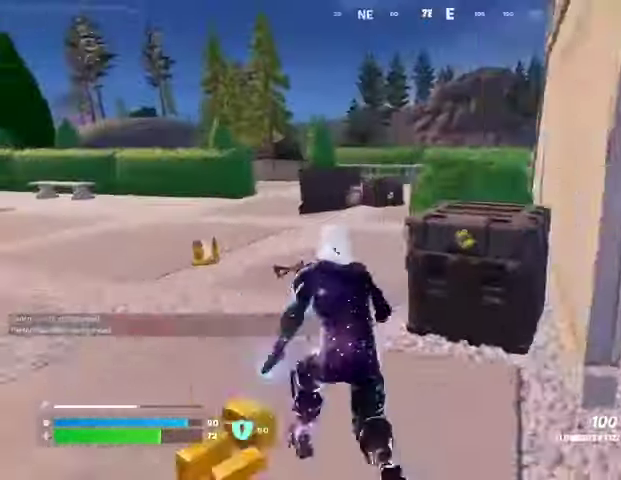
{"buttons": [], "left_stick": "up-left", "right_stick": "left", "events": [[33, "right_stick", "center"], [467, "right_stick", "left"]]}
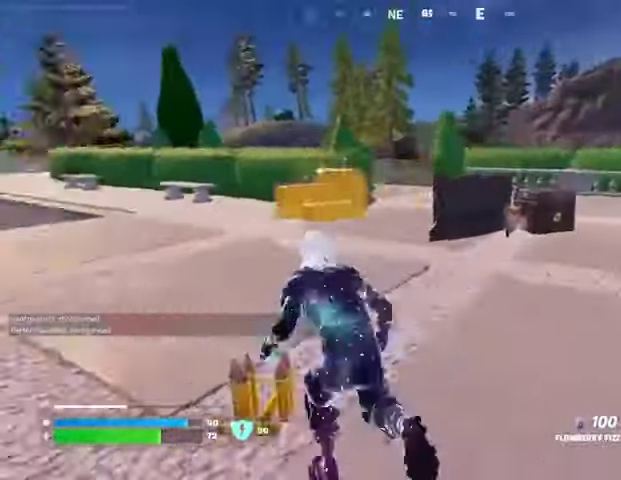
{"buttons": [], "left_stick": "up-left", "right_stick": "center", "events": [[33, "left_stick", "up"], [67, "right_stick", "right"], [167, "right_stick", "center"], [300, "left_stick", "up-left"]]}